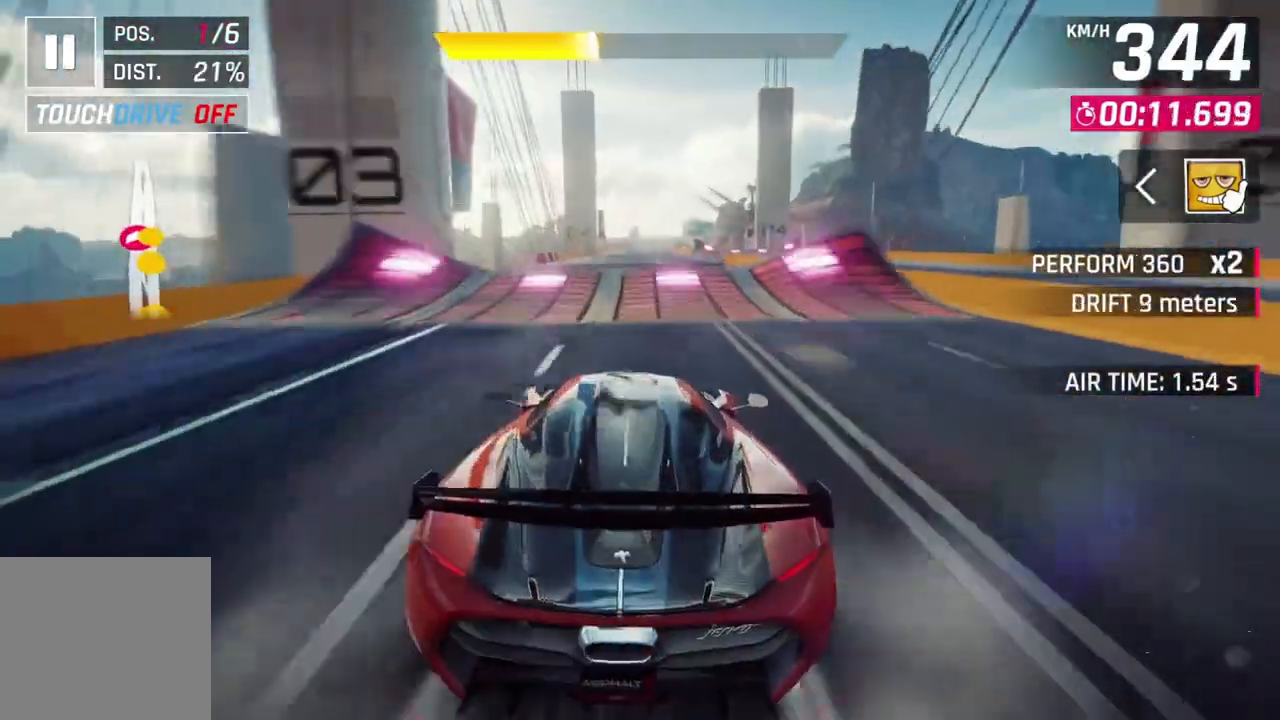
Gameplay with a controller (Xbox layout); each line is a JSON object with the inputs held at the frame after it. "events" lists button and stick changes between this image and that frame as [ms after this image, input, new state], when the widget could be followed in between. Not read: right_stick.
{"buttons": ["A", "R1"], "left_stick": "up-right", "events": [[67, "L2", "up"], [67, "R1", "down"], [100, "A", "down"], [167, "left_stick", "up-right"]]}
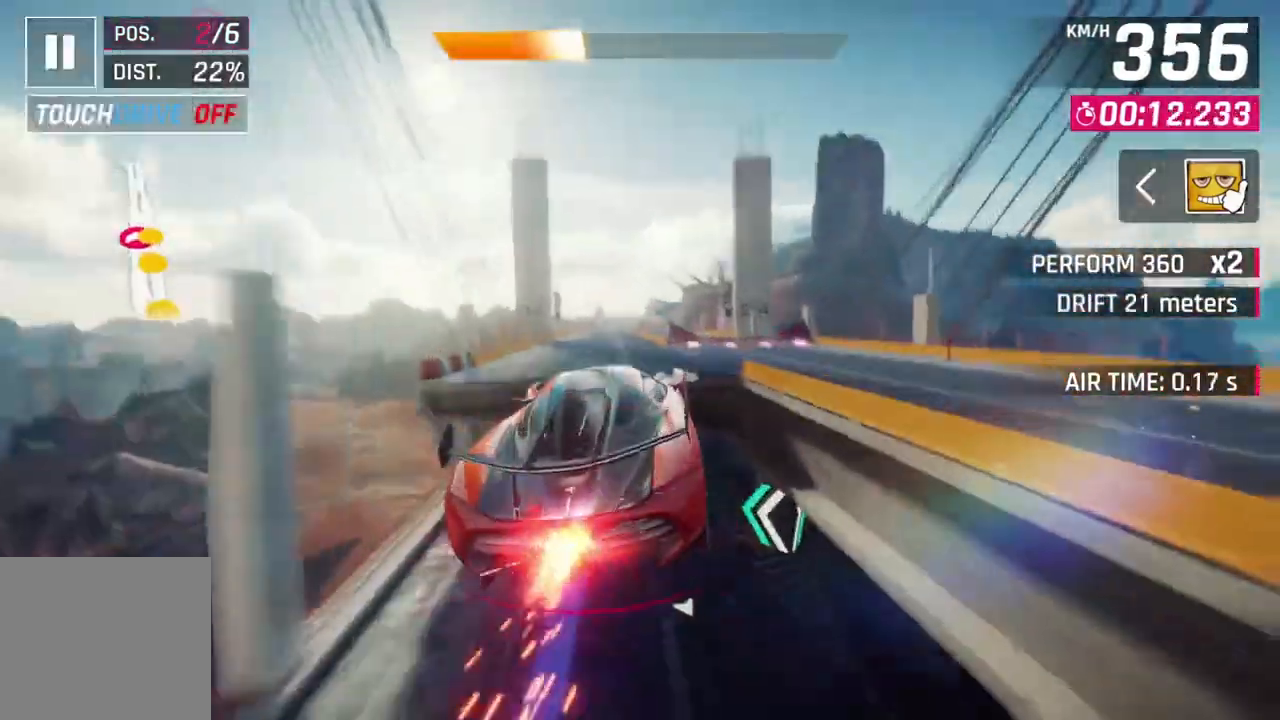
{"buttons": ["A", "R1"], "left_stick": "center", "events": [[267, "left_stick", "up"], [367, "left_stick", "center"]]}
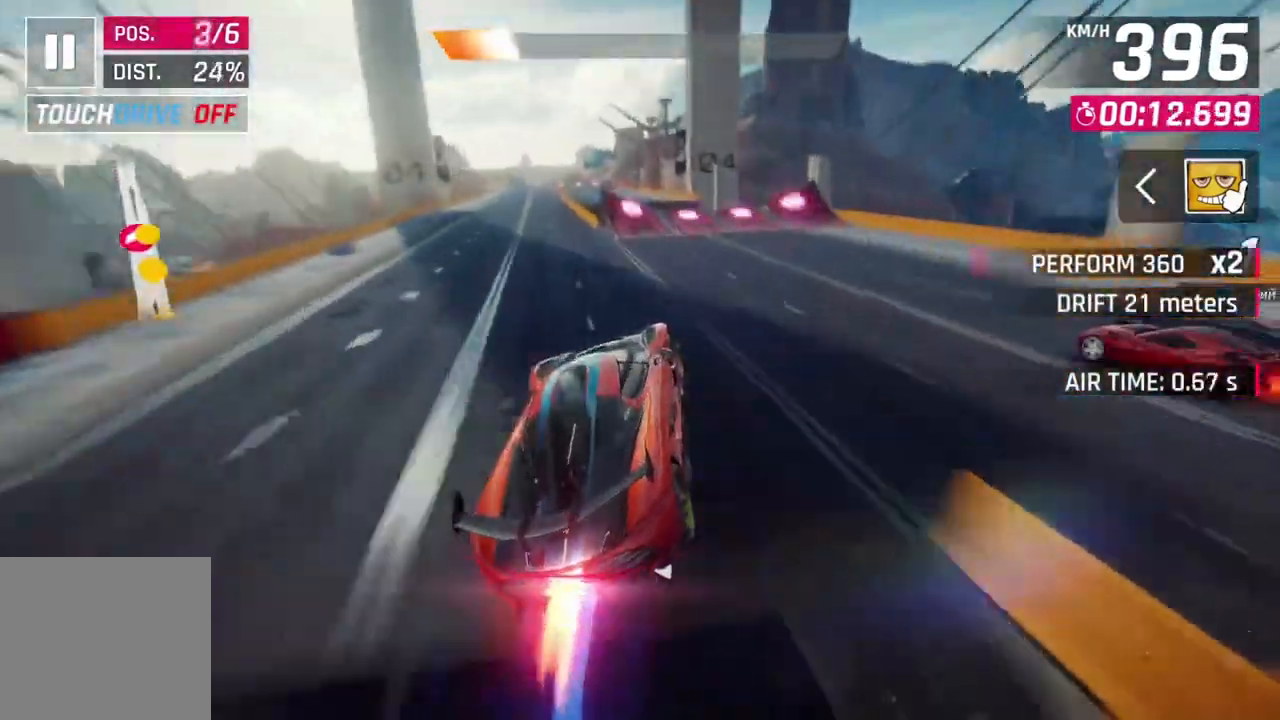
{"buttons": [], "left_stick": "up-left"}
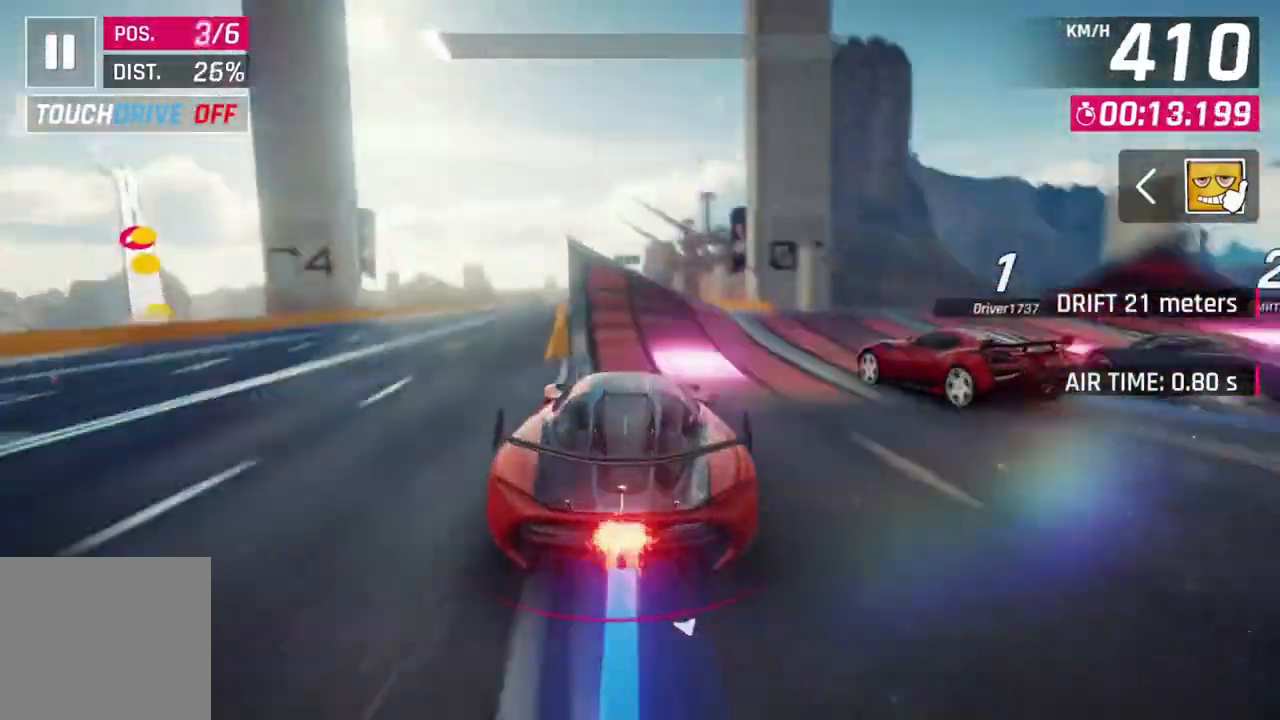
{"buttons": ["A", "R1"], "left_stick": "up-left", "events": [[33, "left_stick", "center"], [133, "left_stick", "right"], [167, "A", "down"], [167, "R1", "down"], [200, "left_stick", "up-right"], [367, "left_stick", "up-left"]]}
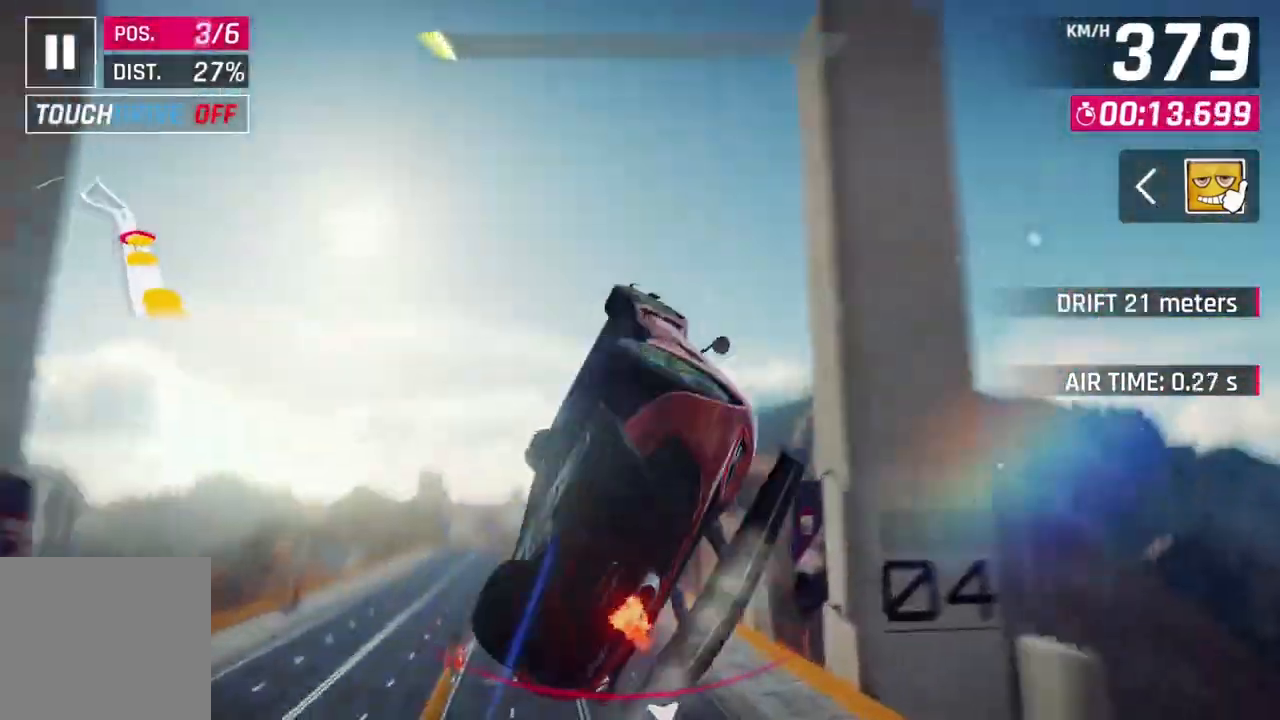
{"buttons": ["A", "R1"], "left_stick": "up-left", "events": [[67, "A", "up"], [67, "R1", "up"], [267, "R1", "down"], [333, "A", "down"]]}
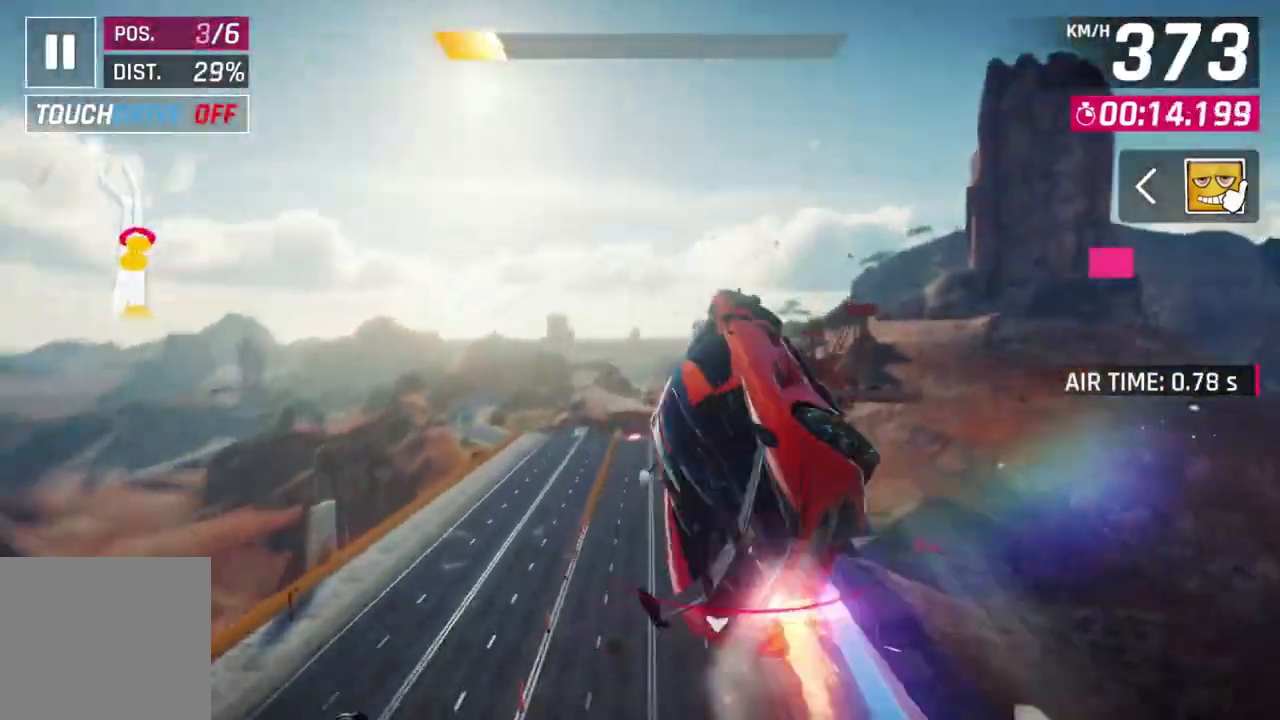
{"buttons": ["A", "R1"], "left_stick": "center", "events": [[133, "left_stick", "center"]]}
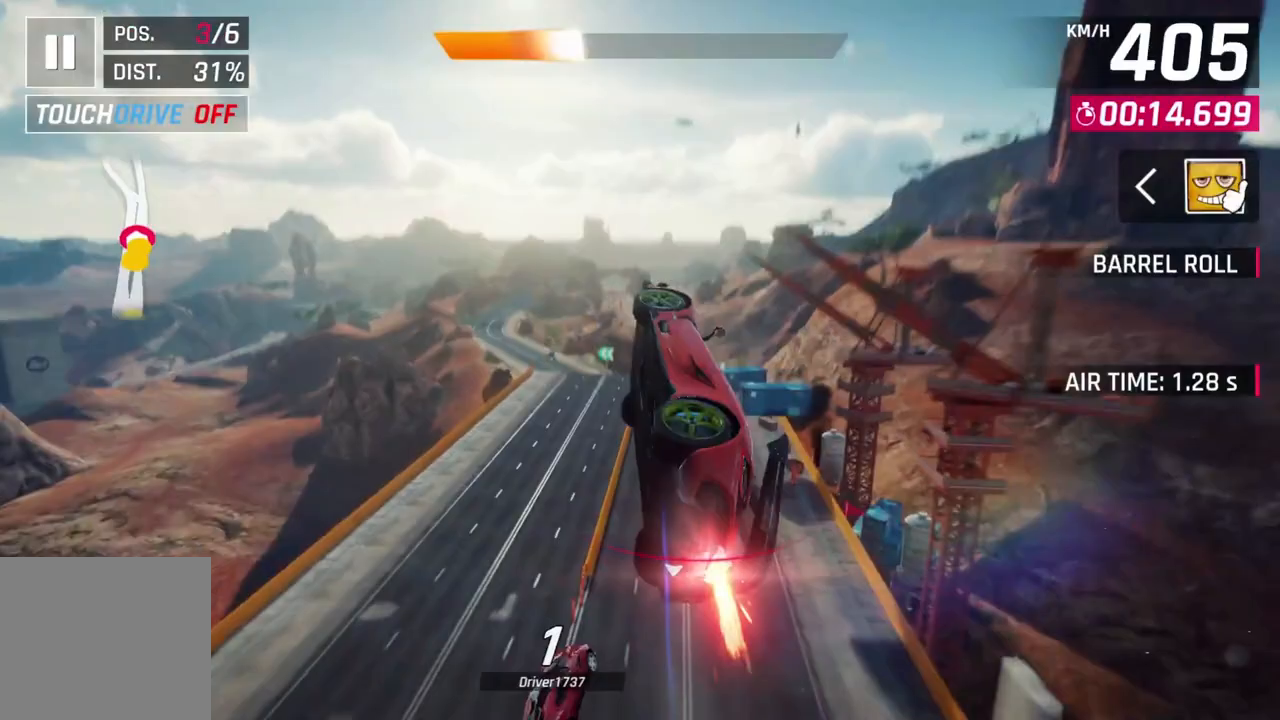
{"buttons": ["A", "R1"], "left_stick": "center", "events": [[33, "left_stick", "up-right"], [333, "left_stick", "center"]]}
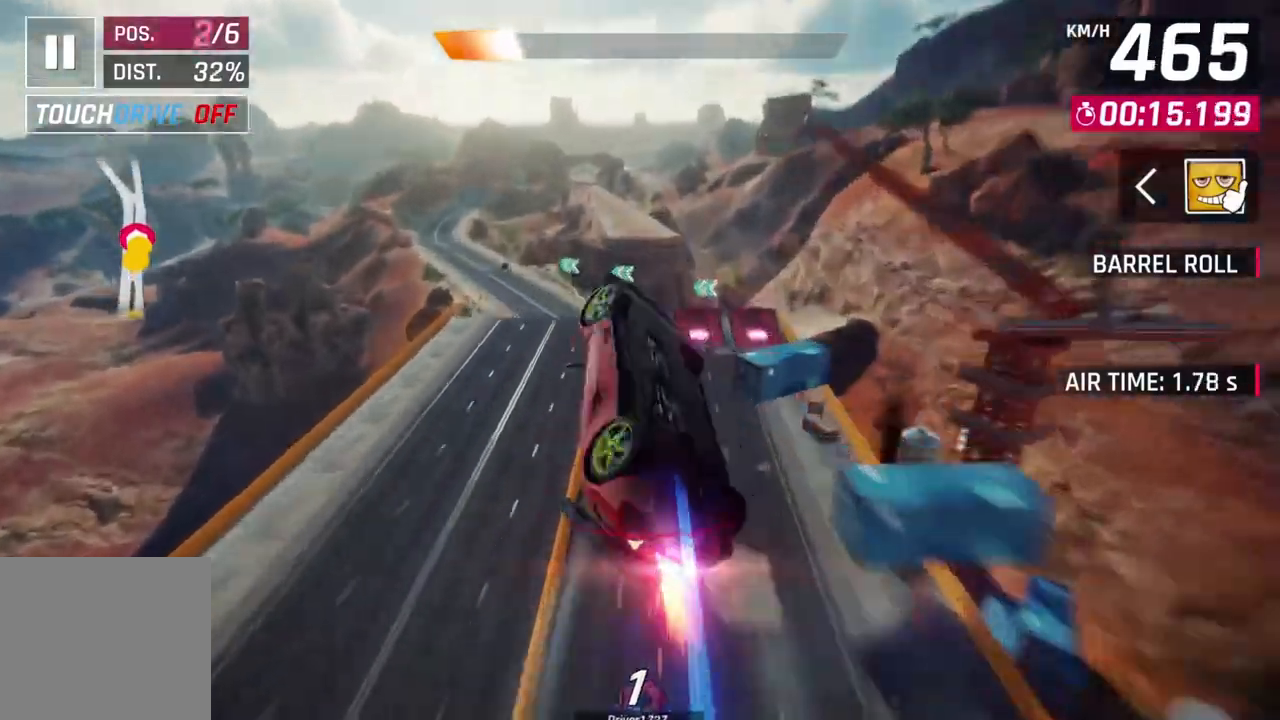
{"buttons": ["R1"], "left_stick": "up-left", "events": [[100, "left_stick", "up-right"], [367, "left_stick", "up-left"], [500, "A", "up"]]}
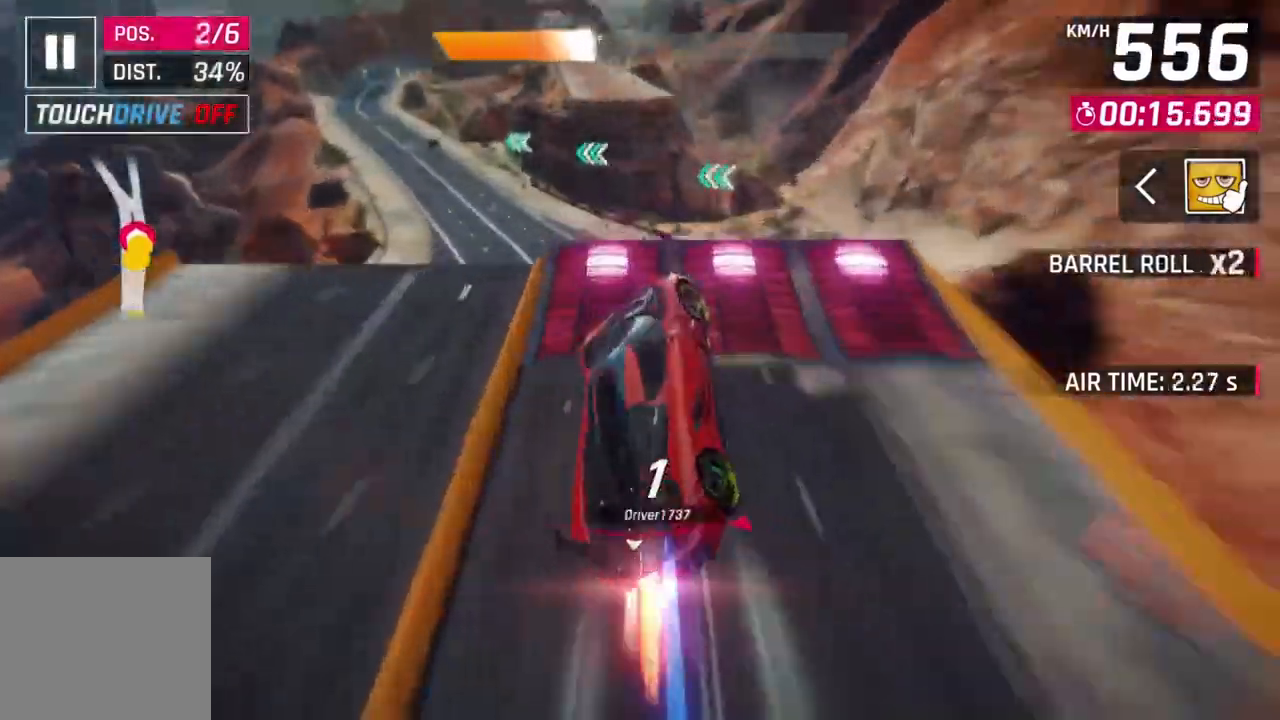
{"buttons": ["A", "R1"], "left_stick": "up-left", "events": [[100, "R1", "up"], [167, "L2", "down"], [167, "left_stick", "center"], [267, "L2", "up"], [300, "L2", "down"], [367, "A", "down"], [367, "left_stick", "up-left"], [400, "R1", "down"], [433, "L2", "up"]]}
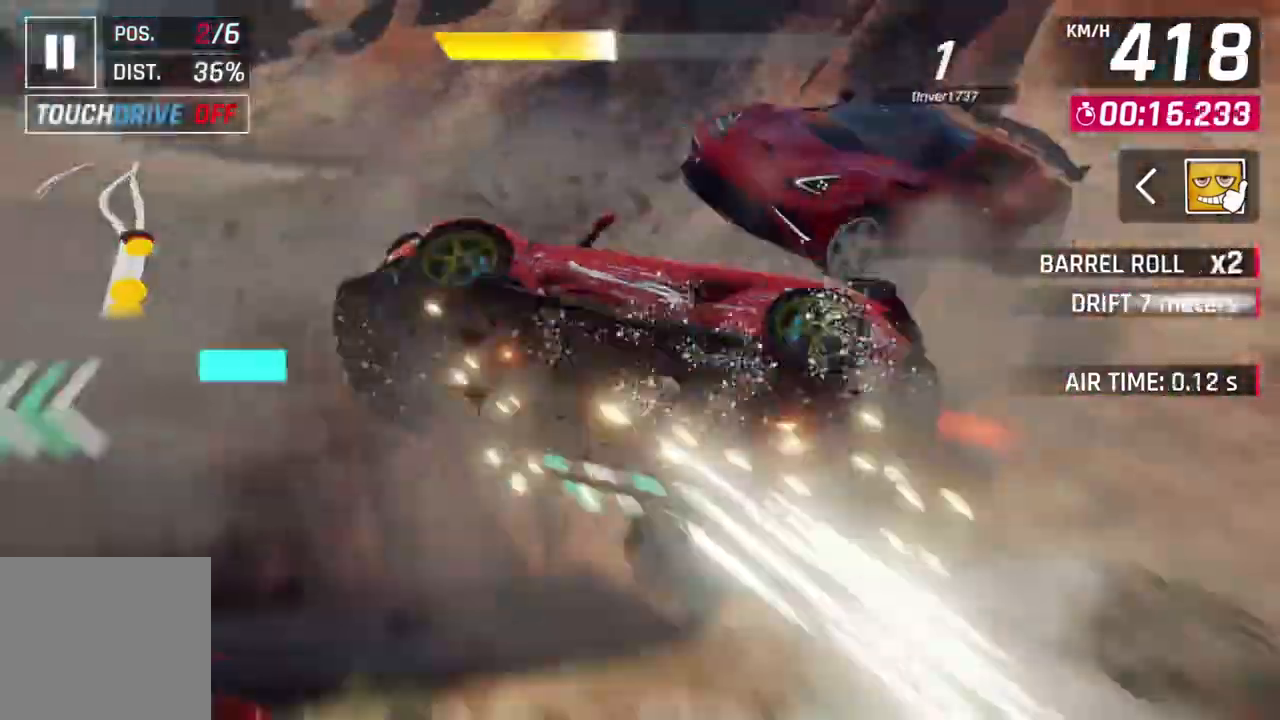
{"buttons": ["A", "R1"], "left_stick": "center", "events": [[67, "left_stick", "up-right"], [500, "left_stick", "center"]]}
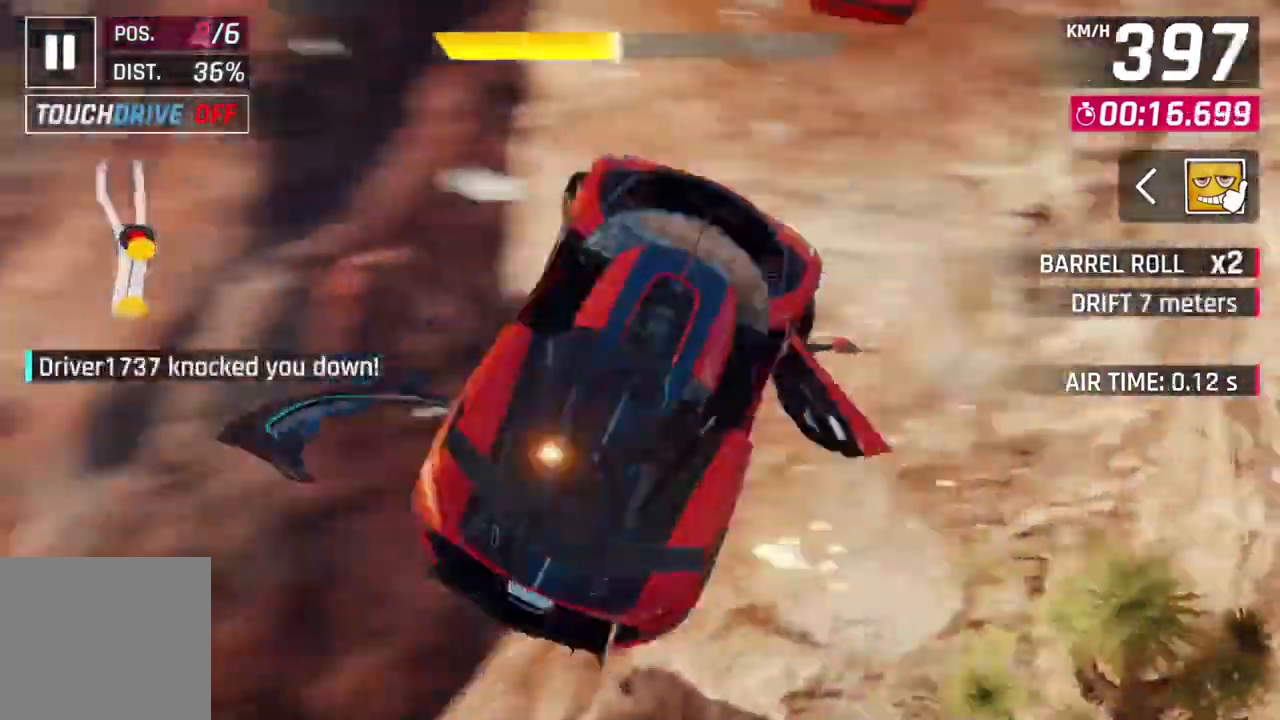
{"buttons": ["L2"], "left_stick": "center", "events": [[167, "A", "up"], [267, "R1", "up"], [367, "L2", "down"]]}
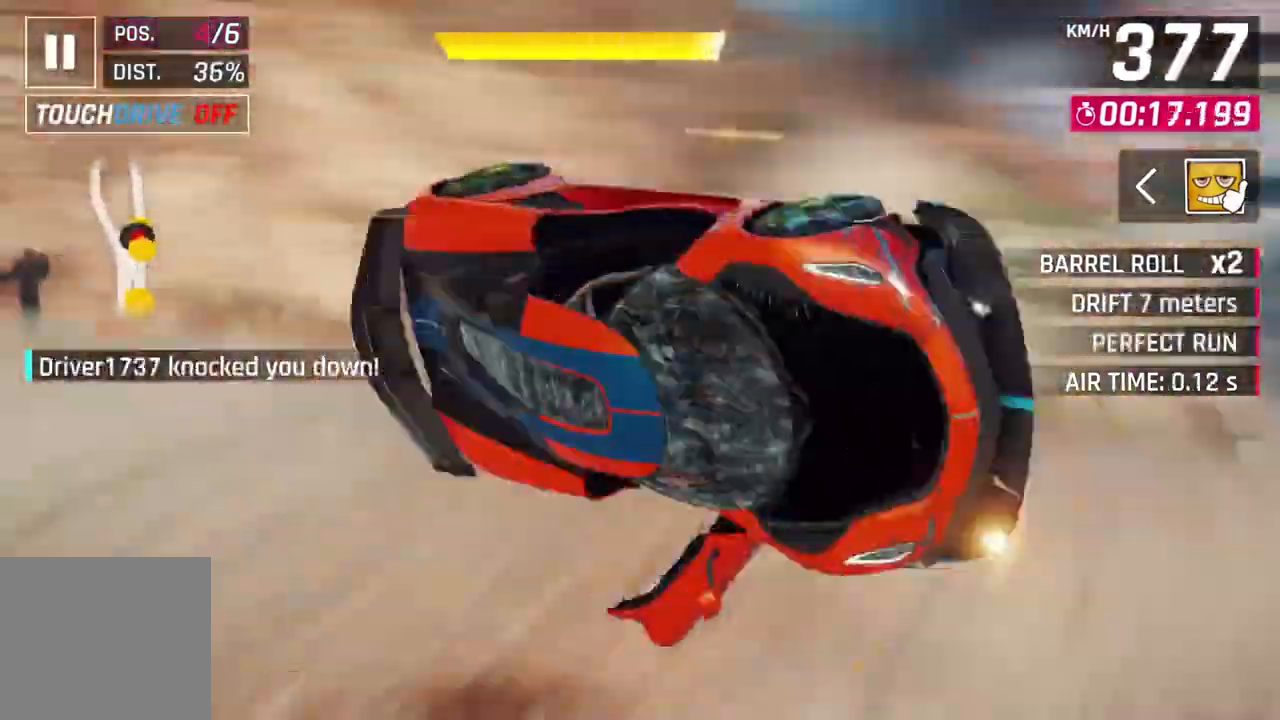
{"buttons": ["L2"], "left_stick": "center", "events": []}
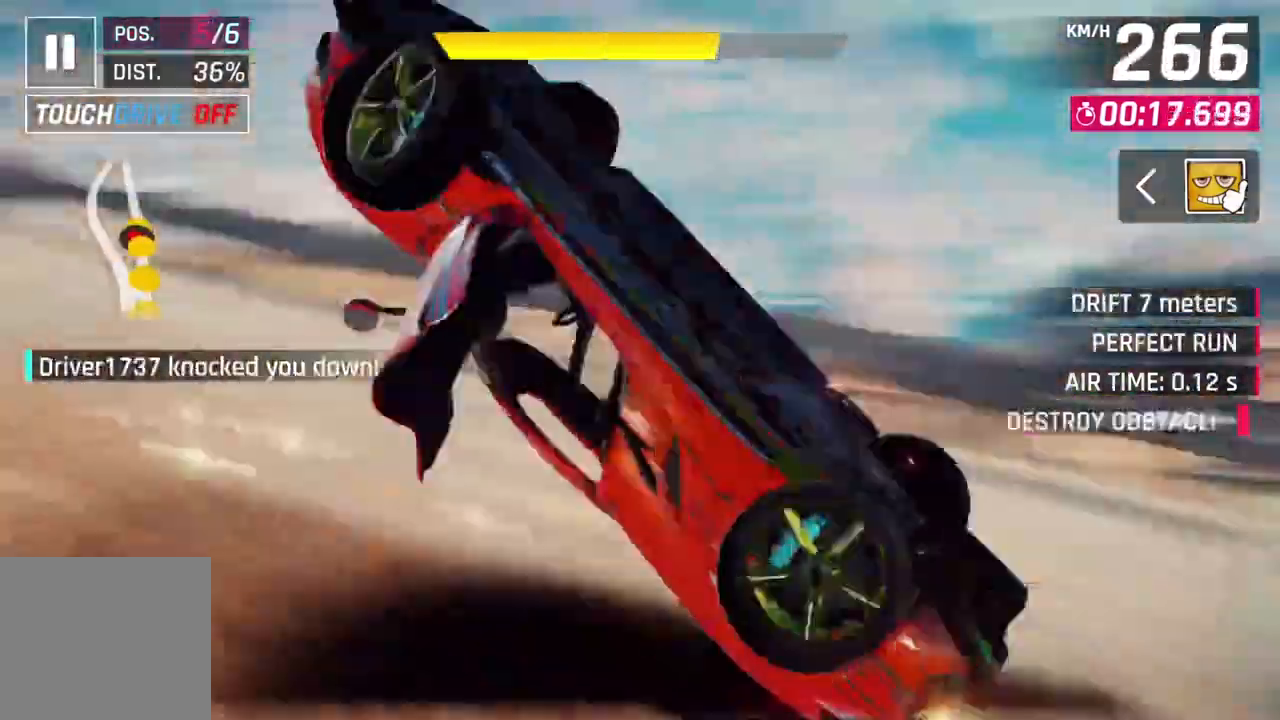
{"buttons": ["A", "L2"], "left_stick": "center", "events": [[33, "L2", "up"], [233, "L2", "down"], [500, "A", "down"]]}
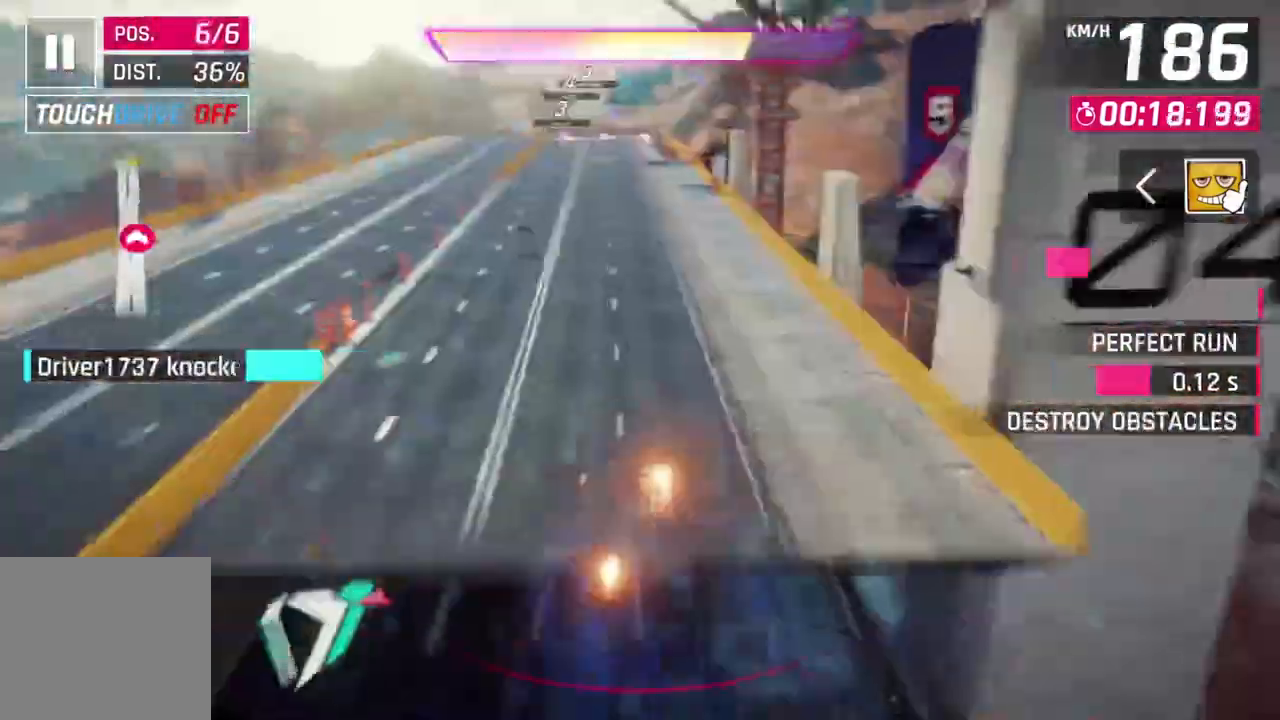
{"buttons": ["A", "R1"], "left_stick": "center", "events": [[133, "L2", "up"], [200, "R1", "down"]]}
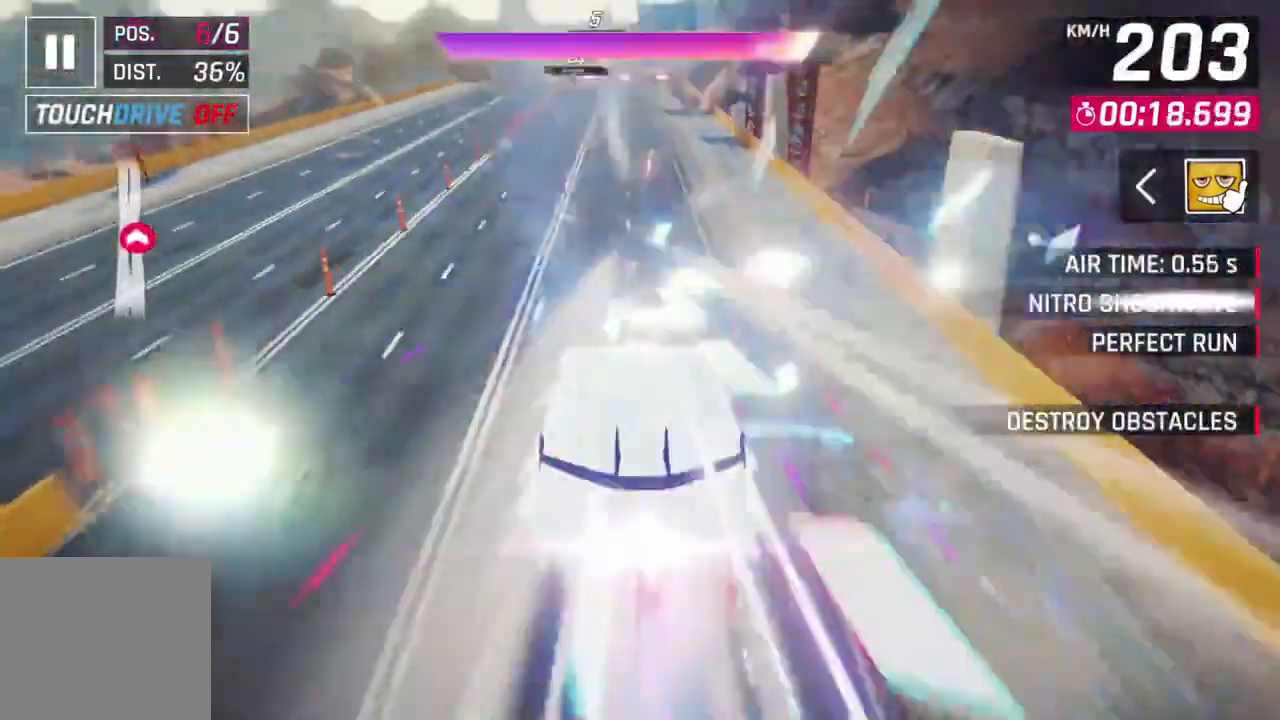
{"buttons": ["A", "R1"], "left_stick": "center", "events": [[67, "left_stick", "up"], [167, "left_stick", "center"]]}
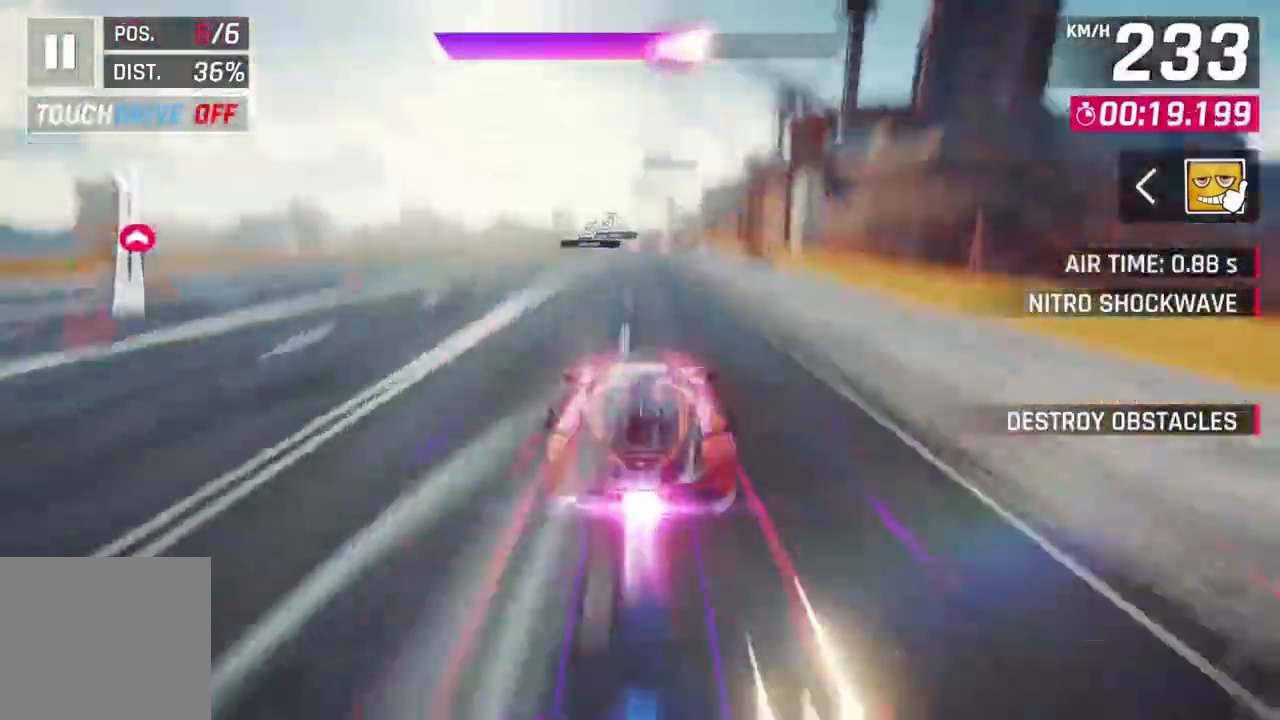
{"buttons": ["A", "R1"], "left_stick": "center", "events": []}
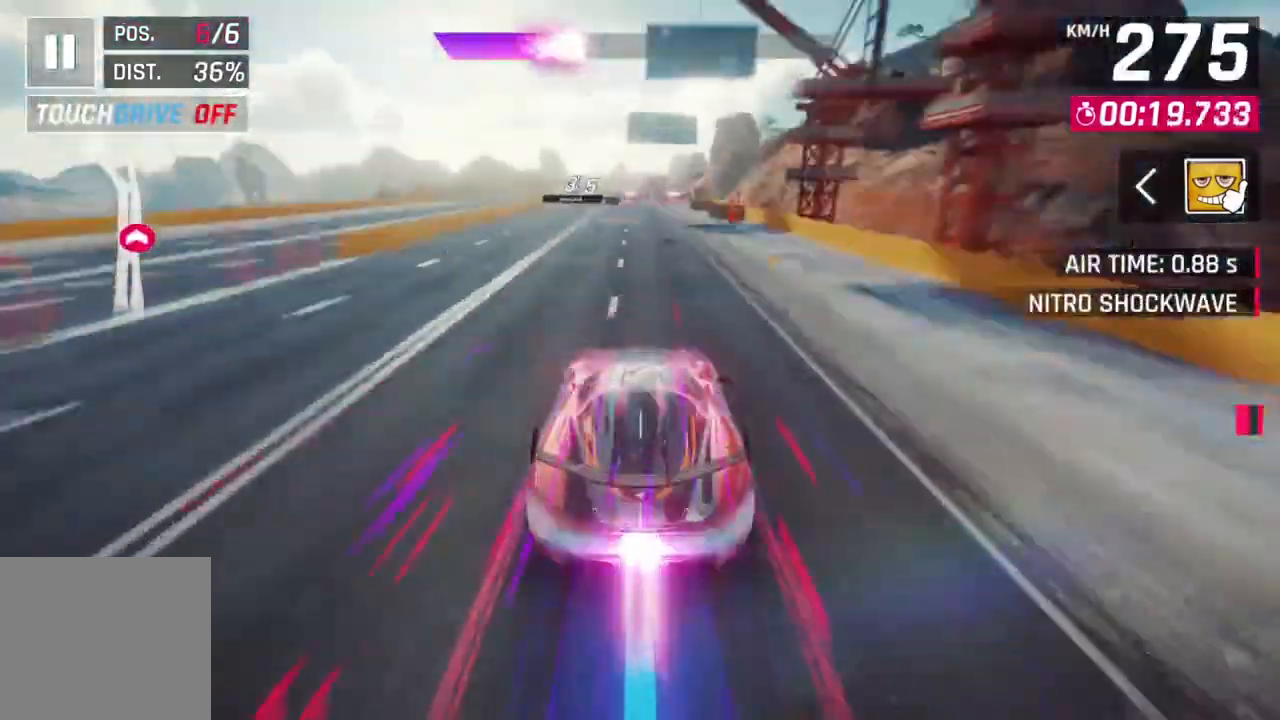
{"buttons": ["L2"], "left_stick": "center", "events": [[133, "L2", "down"], [167, "A", "up"], [200, "R1", "up"]]}
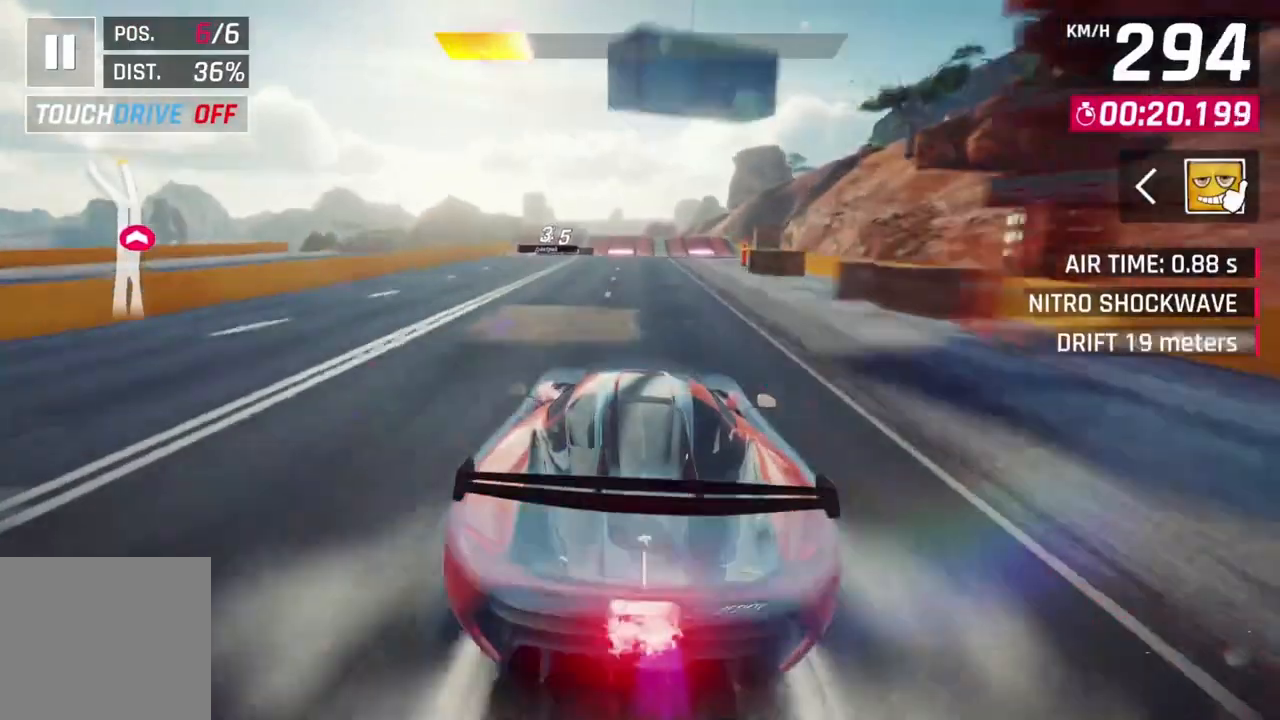
{"buttons": ["L2"], "left_stick": "center", "events": [[100, "L2", "up"], [200, "L2", "down"]]}
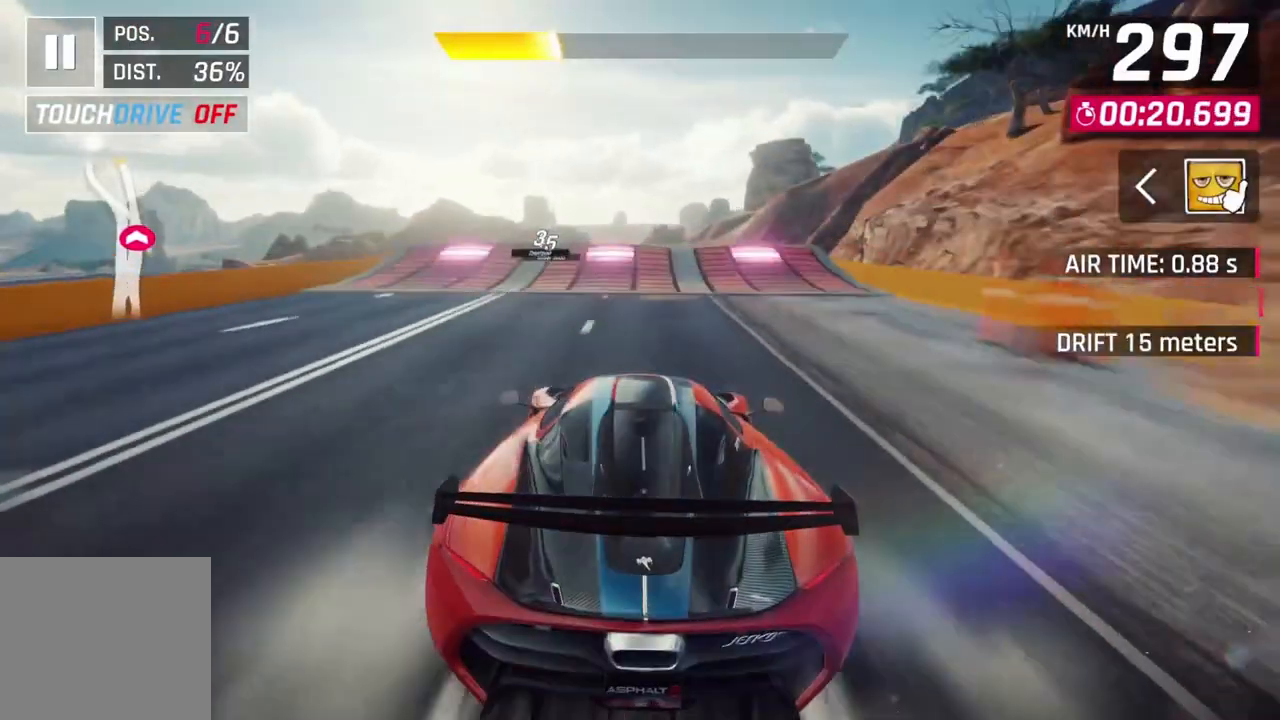
{"buttons": ["A", "R1"], "left_stick": "up-left", "events": [[67, "L2", "up"], [200, "L2", "down"], [300, "L2", "up"], [333, "L2", "down"], [400, "A", "down"], [400, "R1", "down"], [433, "L2", "up"], [500, "left_stick", "up-left"]]}
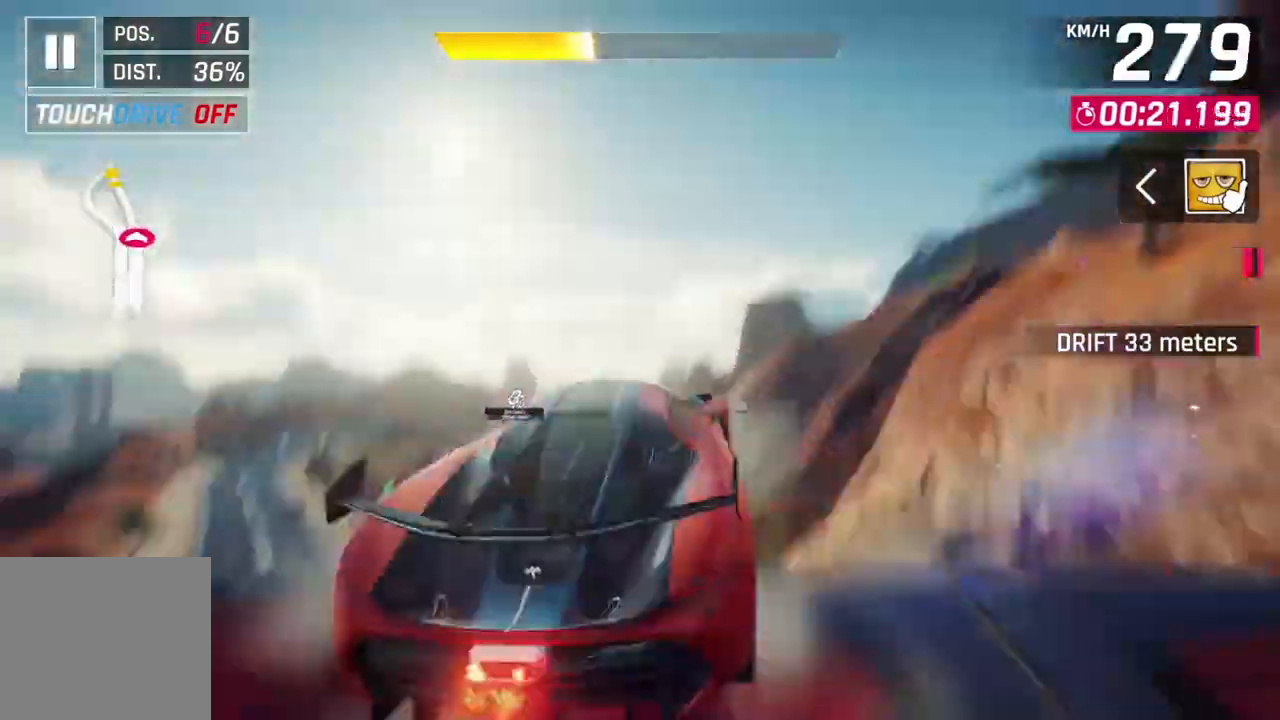
{"buttons": ["A", "R1"], "left_stick": "center", "events": [[300, "left_stick", "center"]]}
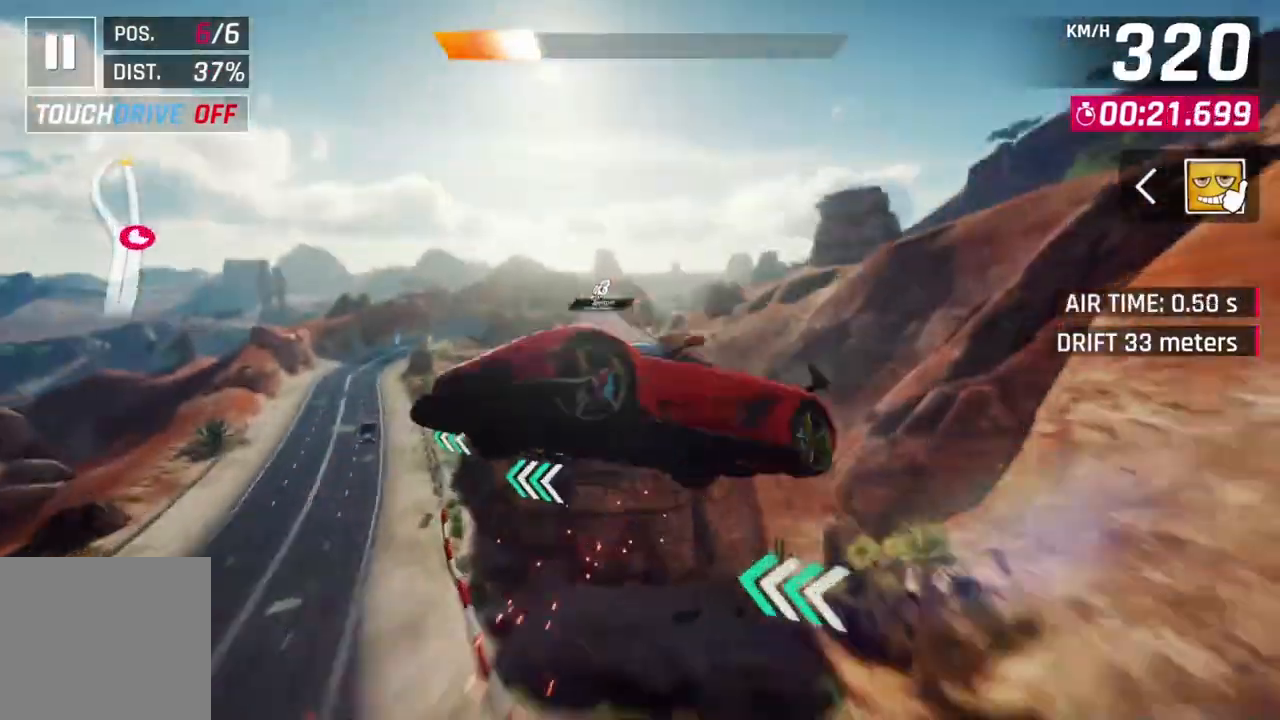
{"buttons": ["A", "R1"], "left_stick": "center", "events": [[67, "left_stick", "up-left"], [300, "left_stick", "center"]]}
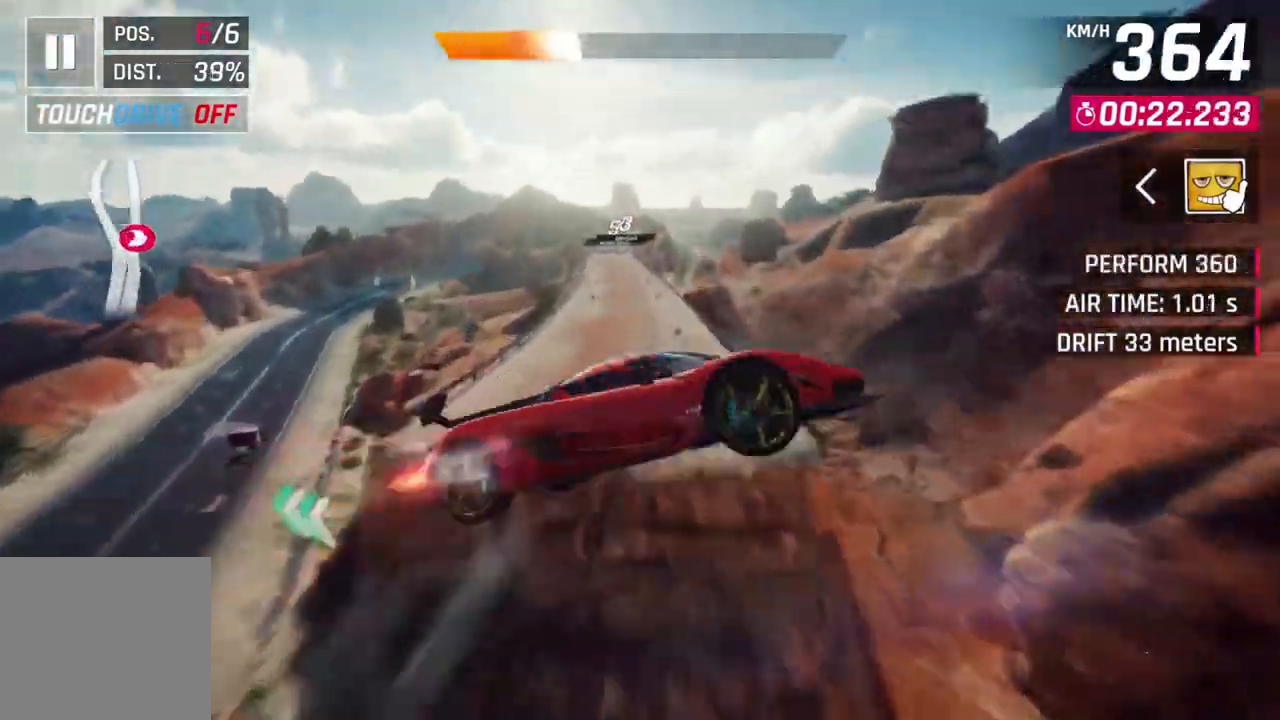
{"buttons": ["A", "R1"], "left_stick": "up-left", "events": [[333, "left_stick", "up-left"]]}
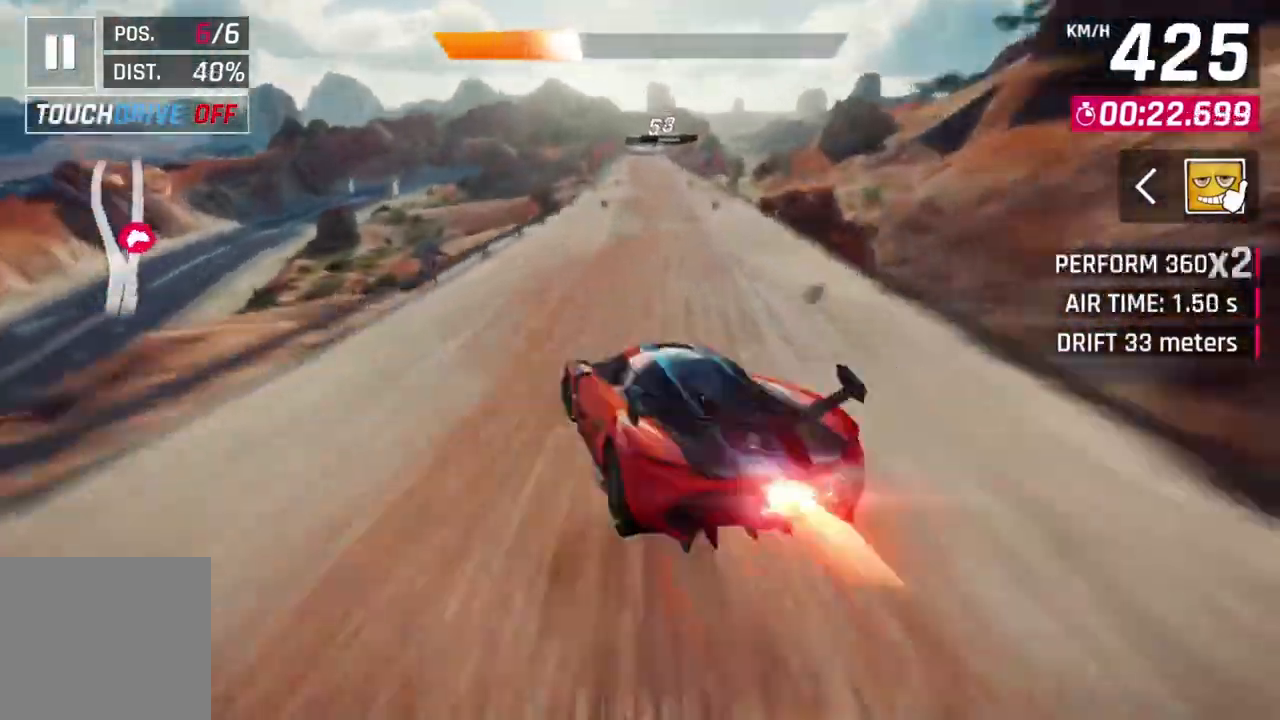
{"buttons": ["A", "R1"], "left_stick": "center", "events": [[33, "left_stick", "center"]]}
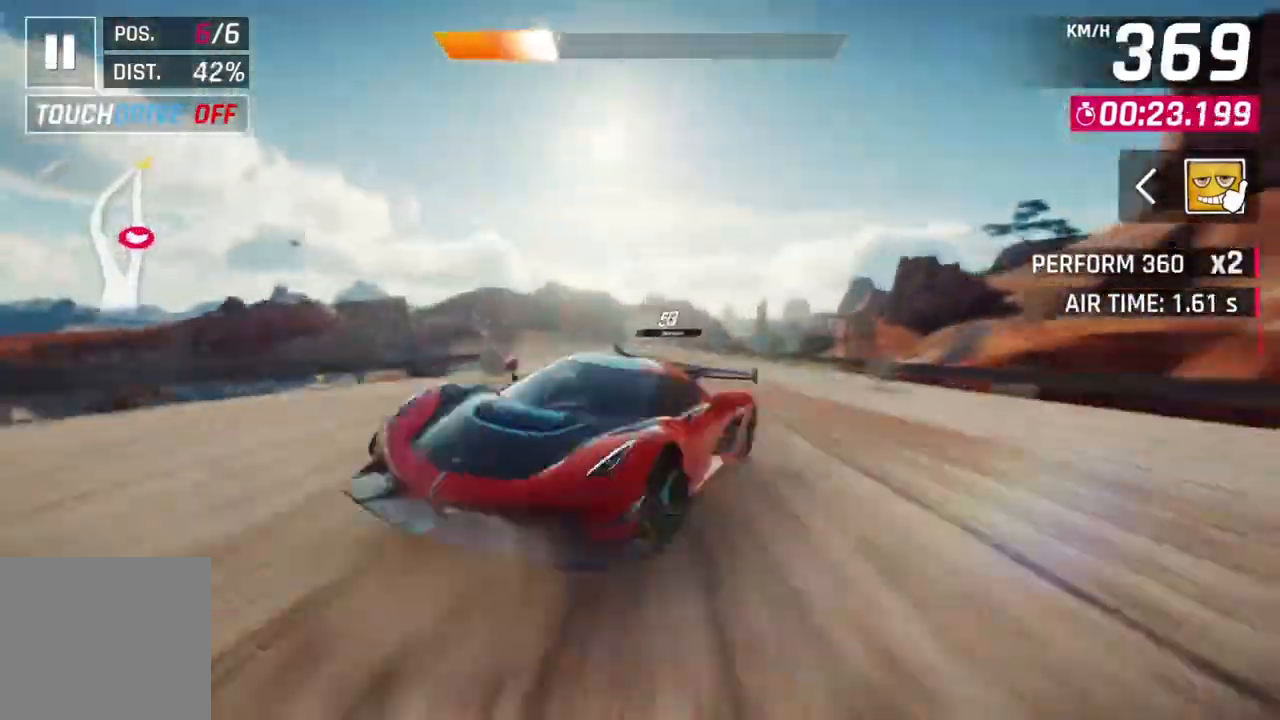
{"buttons": ["L2"], "left_stick": "center", "events": [[33, "left_stick", "up-right"], [267, "left_stick", "center"], [300, "L2", "down"], [333, "A", "up"], [367, "R1", "up"]]}
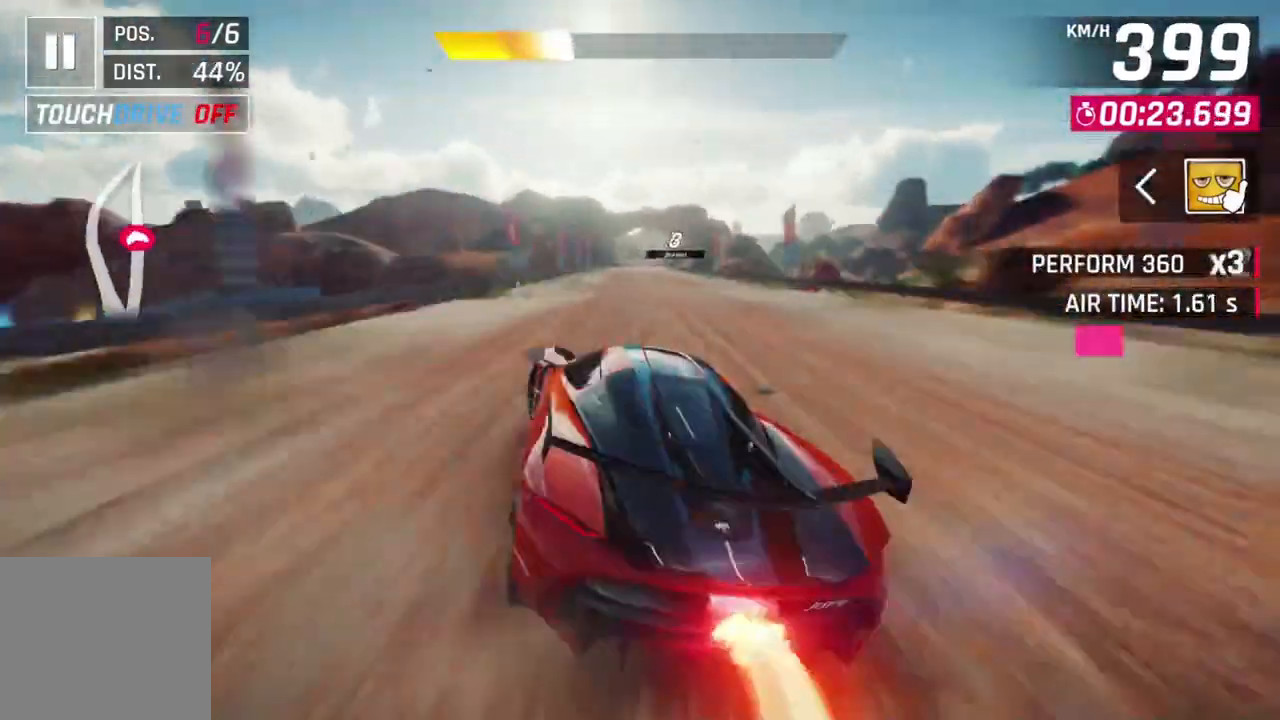
{"buttons": ["A", "R1"], "left_stick": "center", "events": [[267, "A", "down"], [267, "R1", "down"], [300, "L2", "up"]]}
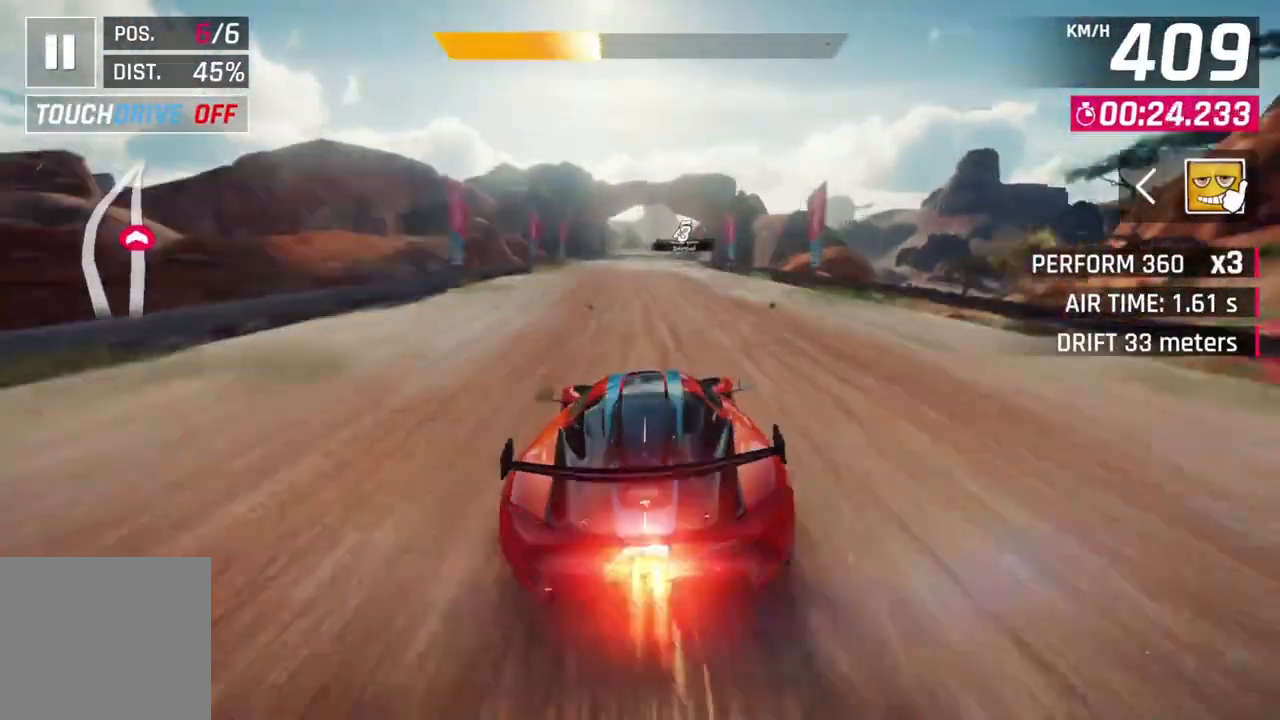
{"buttons": [], "left_stick": "center", "events": [[133, "R1", "up"], [167, "A", "up"]]}